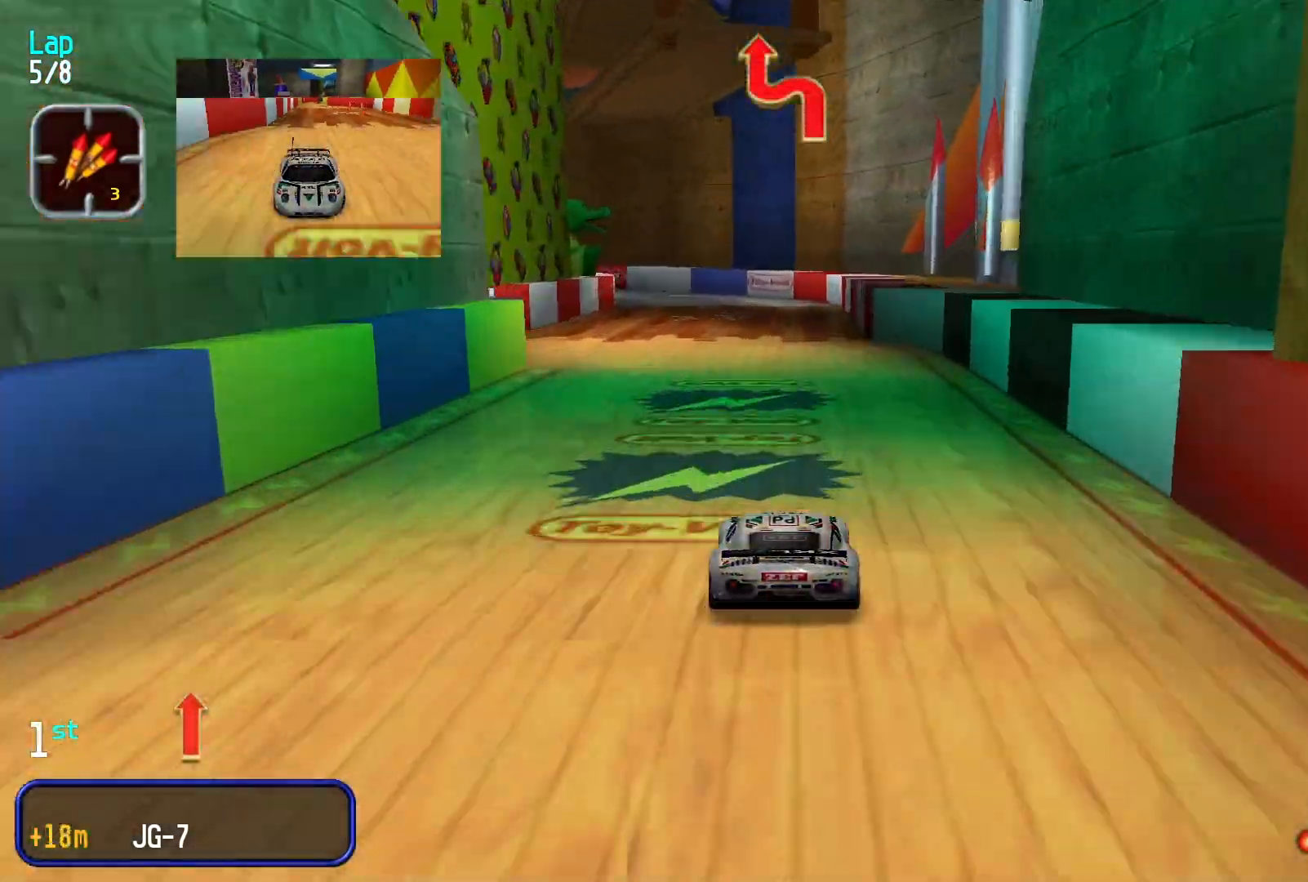
Gameplay with a controller (Xbox layout); each line is a JSON object with the inputs held at the frame after it. "events" lists button and stick changes between this image and that frame as [ms after this image, input, new state], when the widget could be followed in between. Not read: R1 R2 right_stick.
{"buttons": ["L2"], "left_stick": "down-left", "events": [[266, "L2", "down"], [500, "left_stick", "down-left"]]}
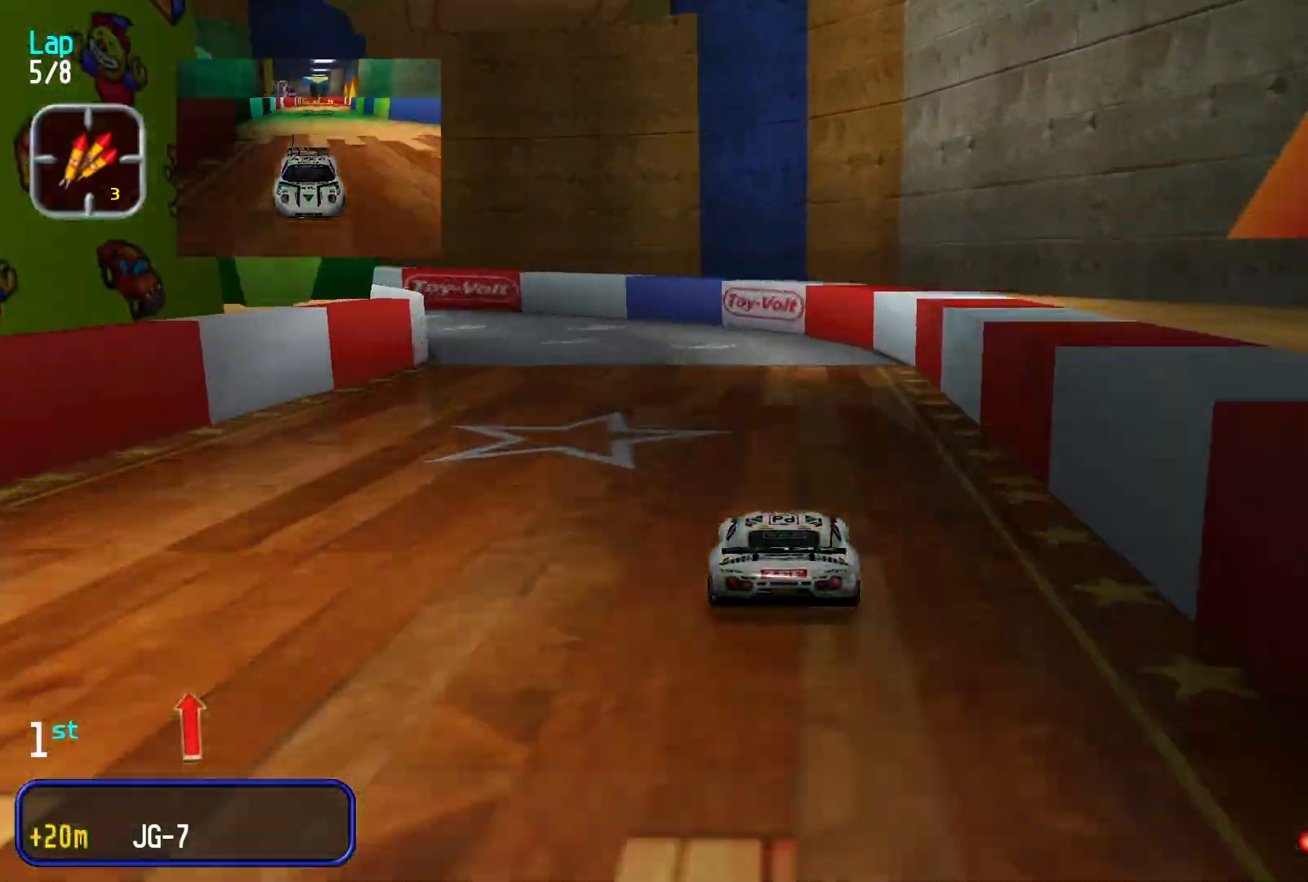
{"buttons": ["L2"], "left_stick": "down-left", "events": [[66, "L2", "up"], [433, "L2", "down"]]}
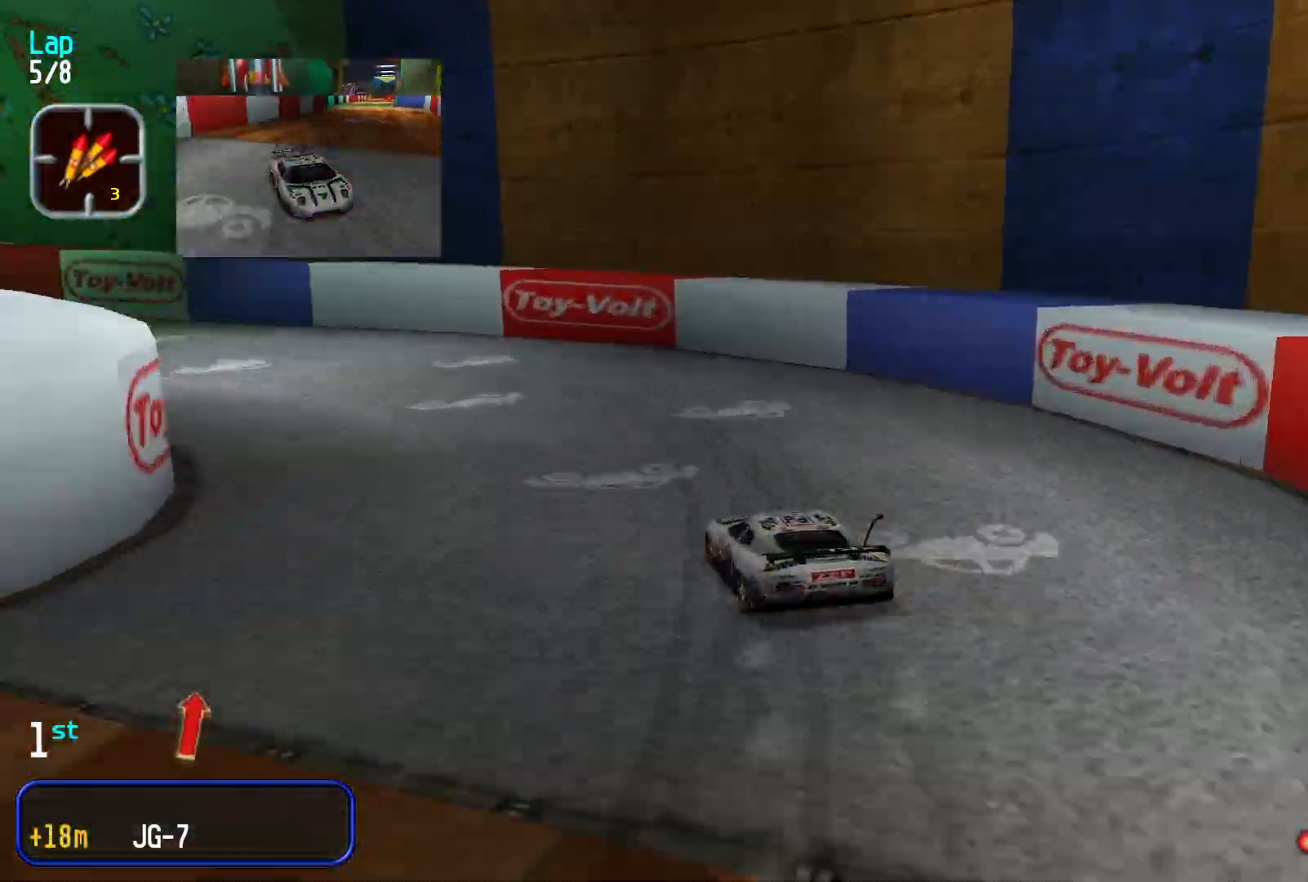
{"buttons": [], "left_stick": "center", "events": [[33, "L2", "up"], [400, "left_stick", "center"]]}
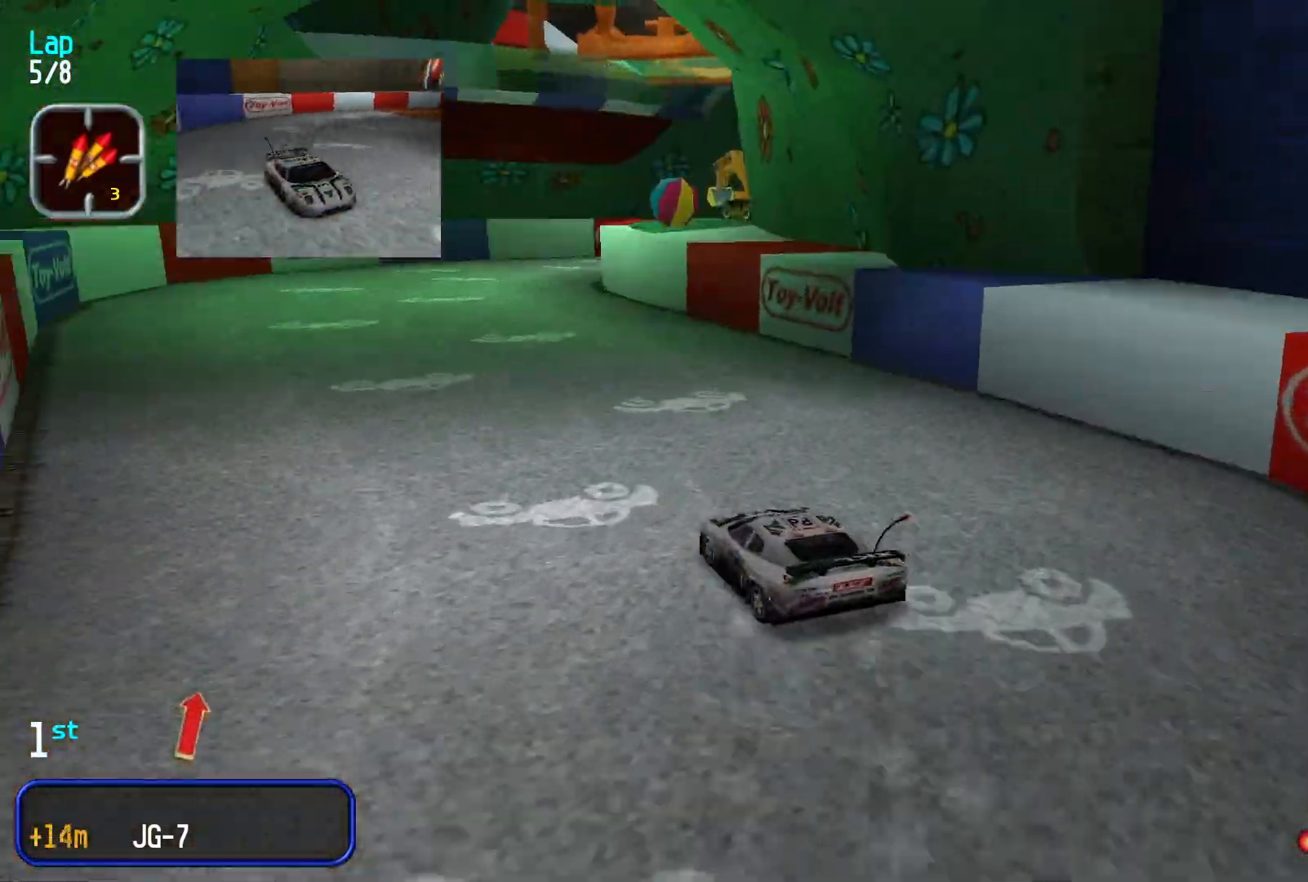
{"buttons": [], "left_stick": "right", "events": [[366, "left_stick", "right"]]}
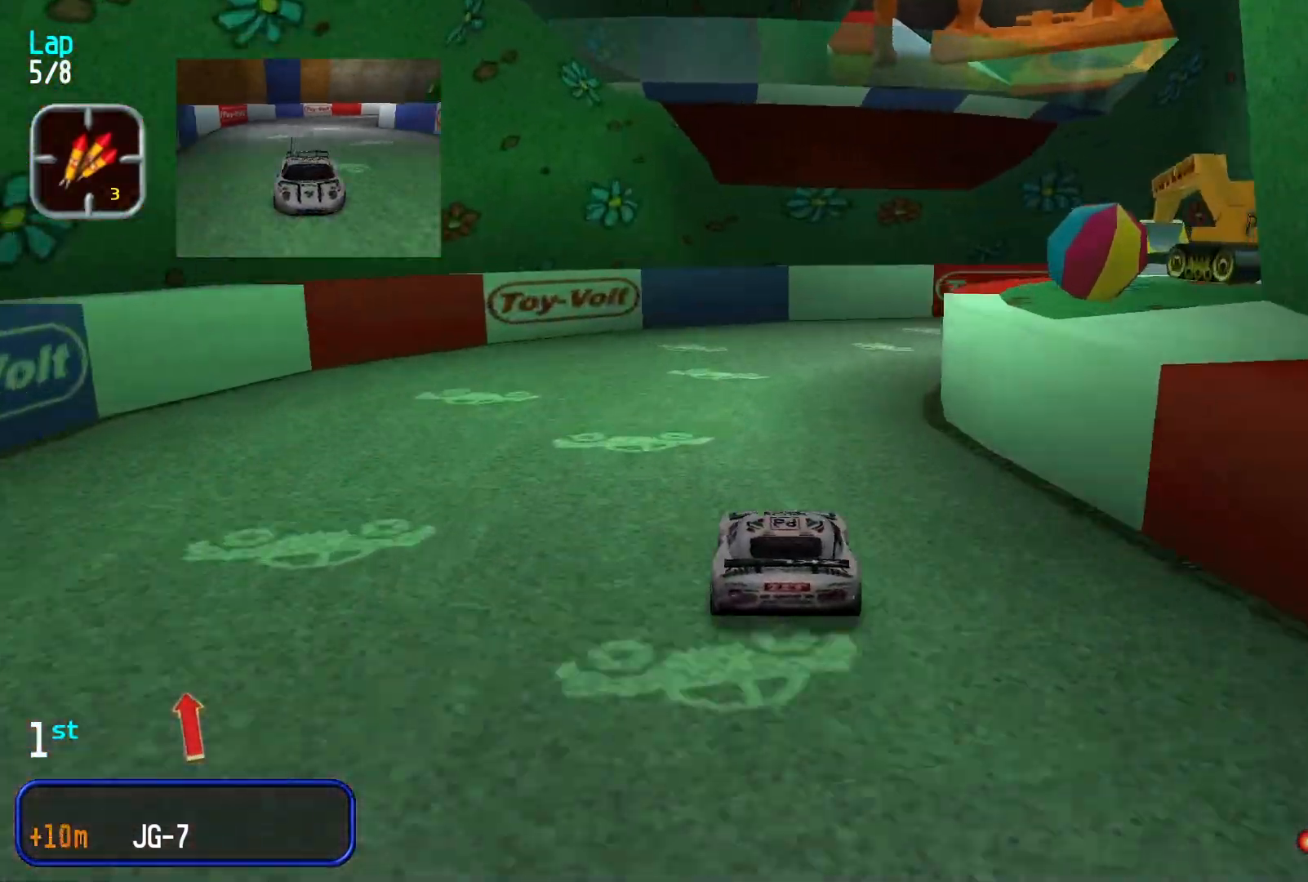
{"buttons": [], "left_stick": "right"}
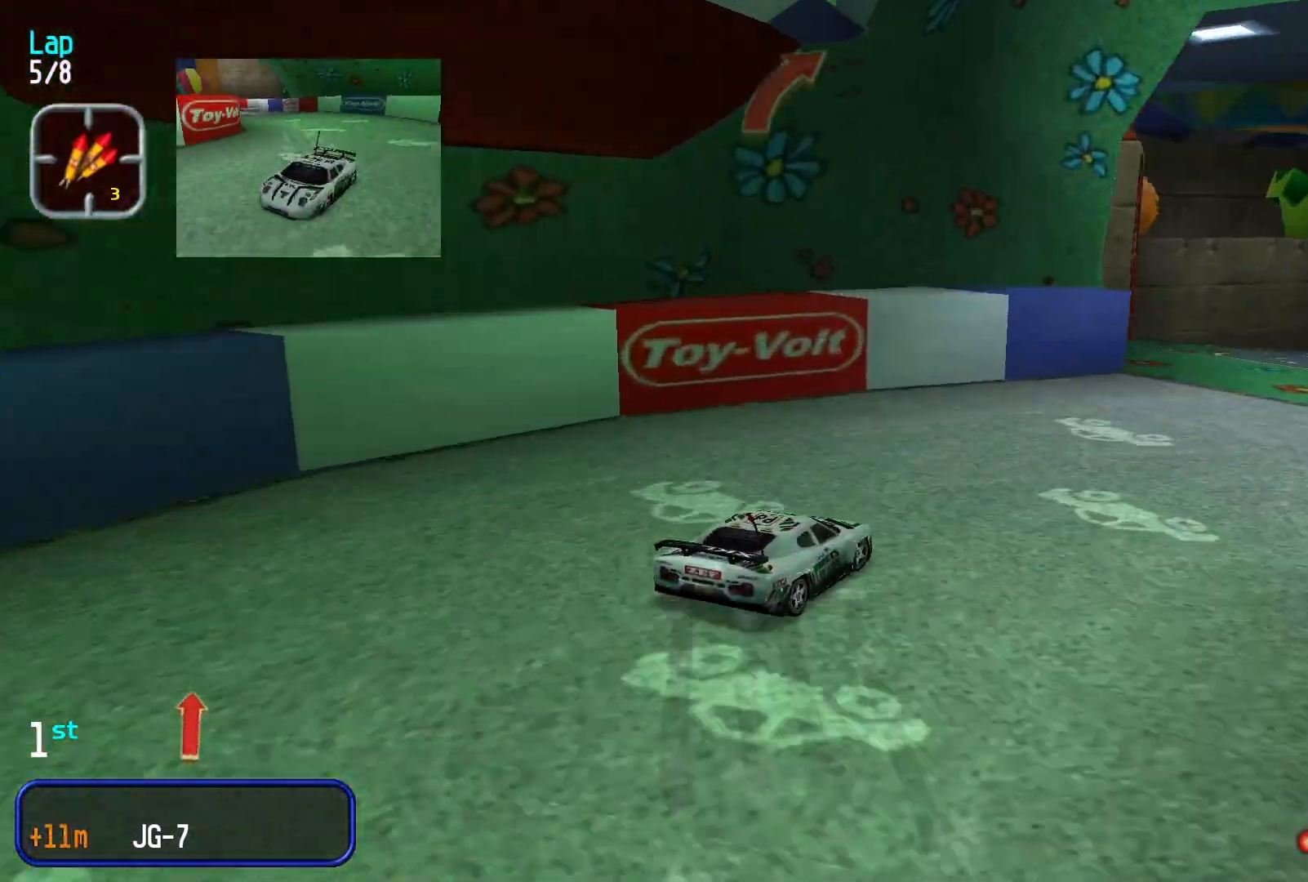
{"buttons": [], "left_stick": "right", "events": [[266, "left_stick", "center"], [500, "left_stick", "right"]]}
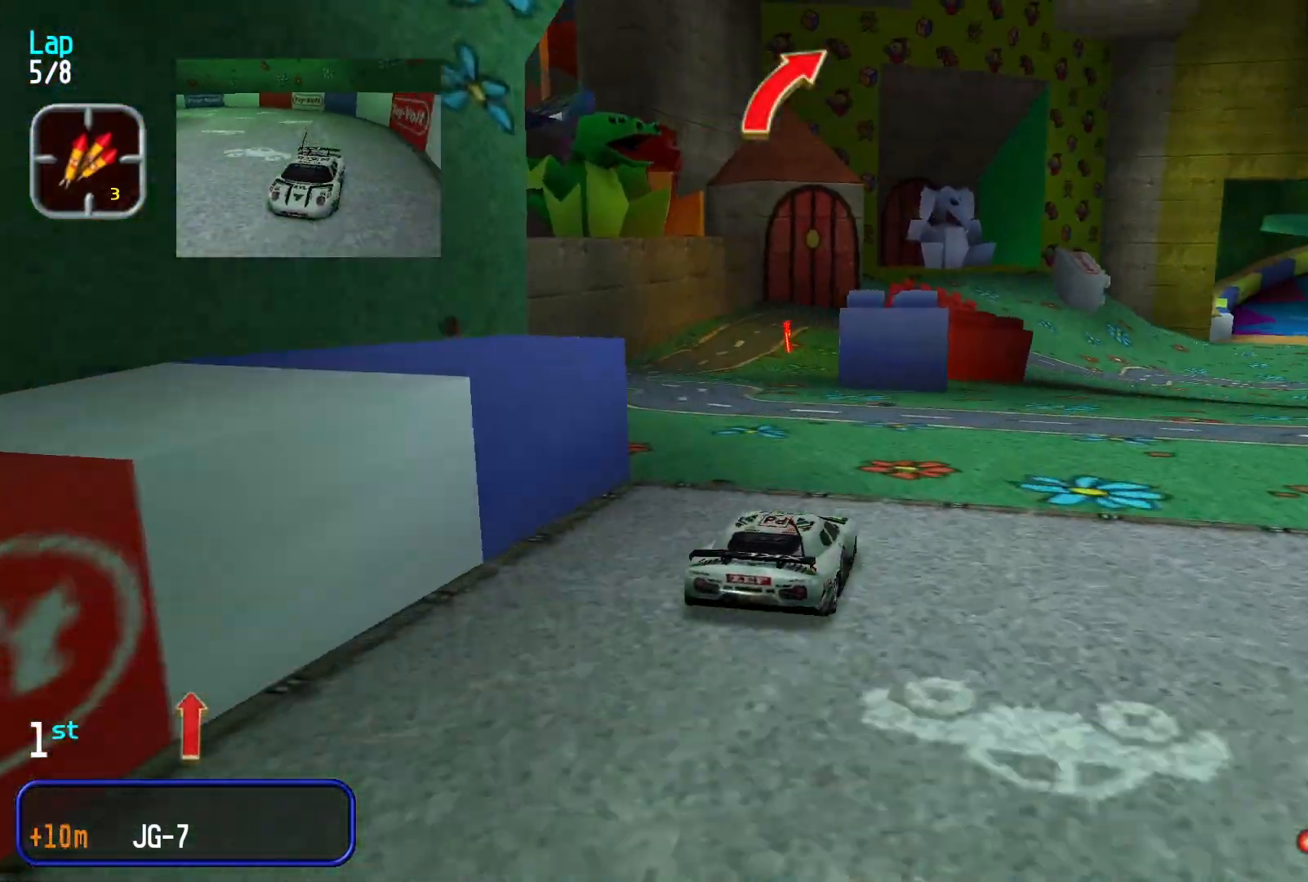
{"buttons": [], "left_stick": "center", "events": [[333, "left_stick", "center"]]}
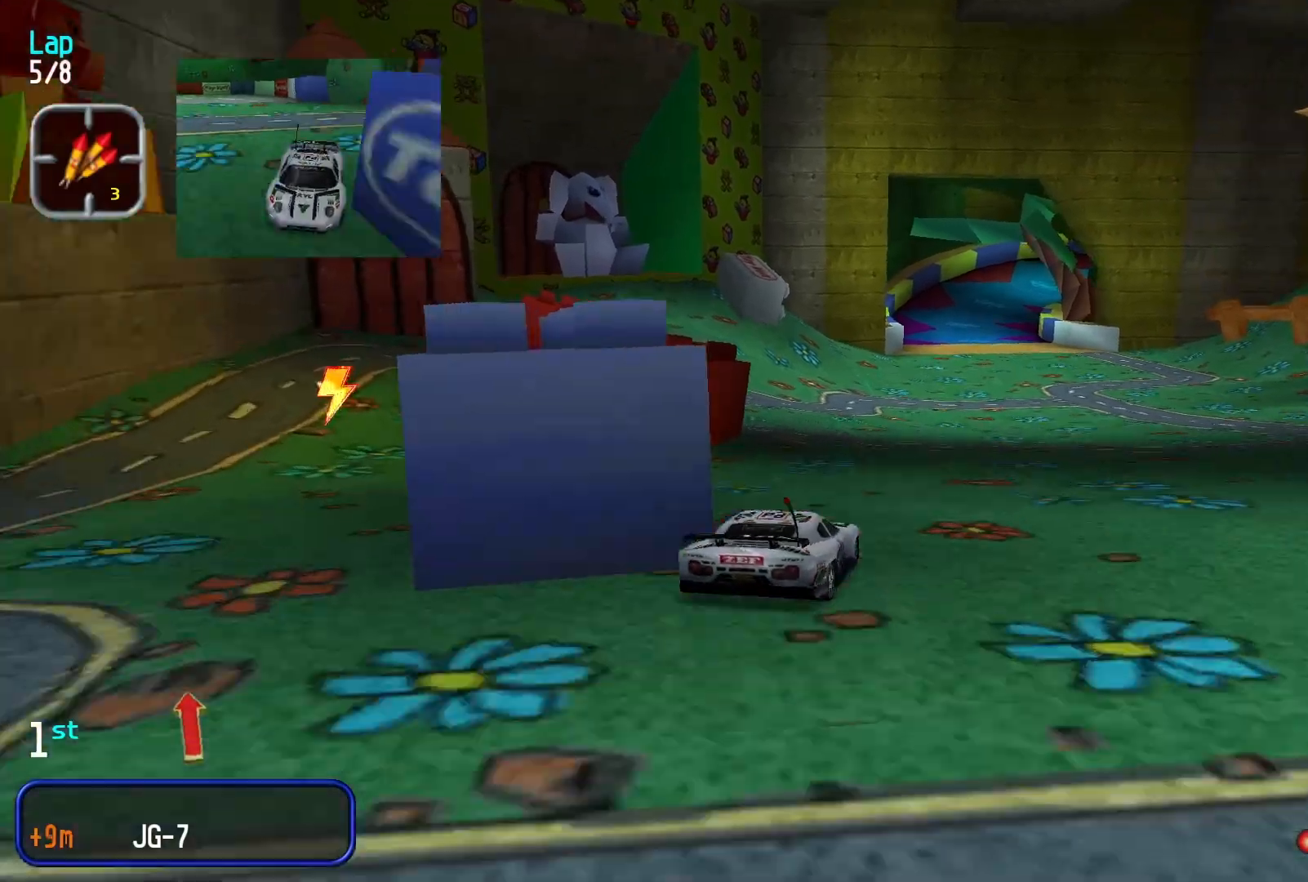
{"buttons": [], "left_stick": "center", "events": []}
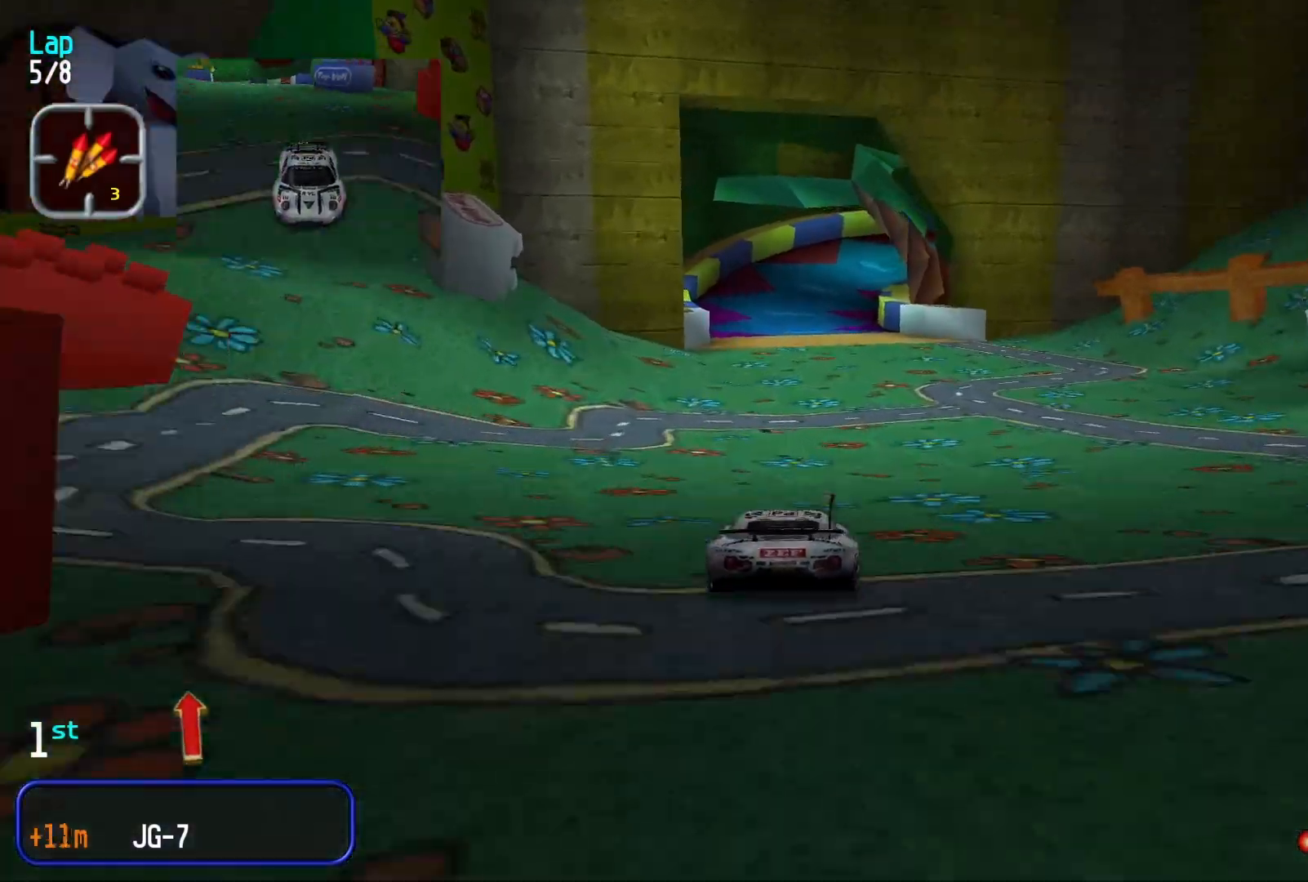
{"buttons": [], "left_stick": "center", "events": []}
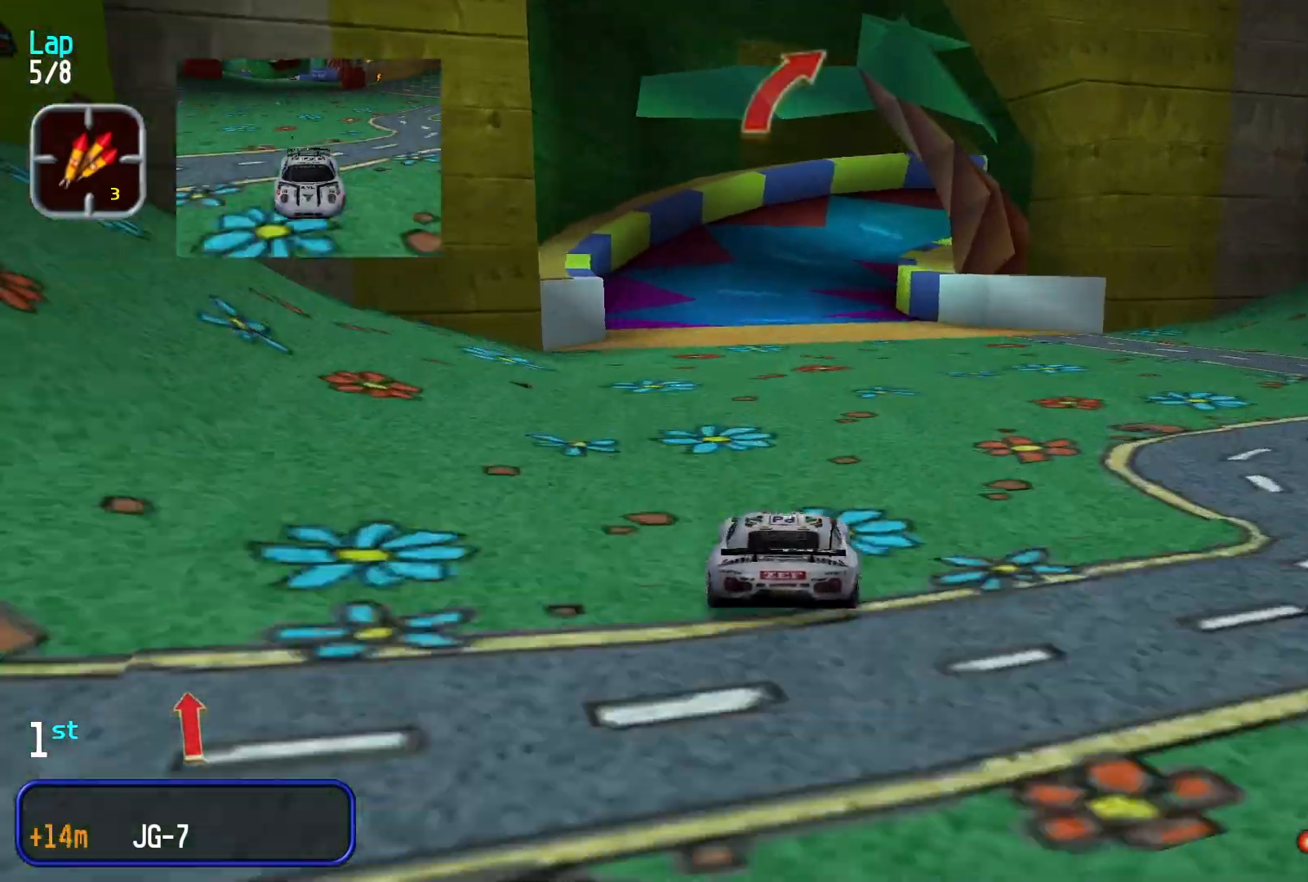
{"buttons": [], "left_stick": "right", "events": [[400, "left_stick", "right"]]}
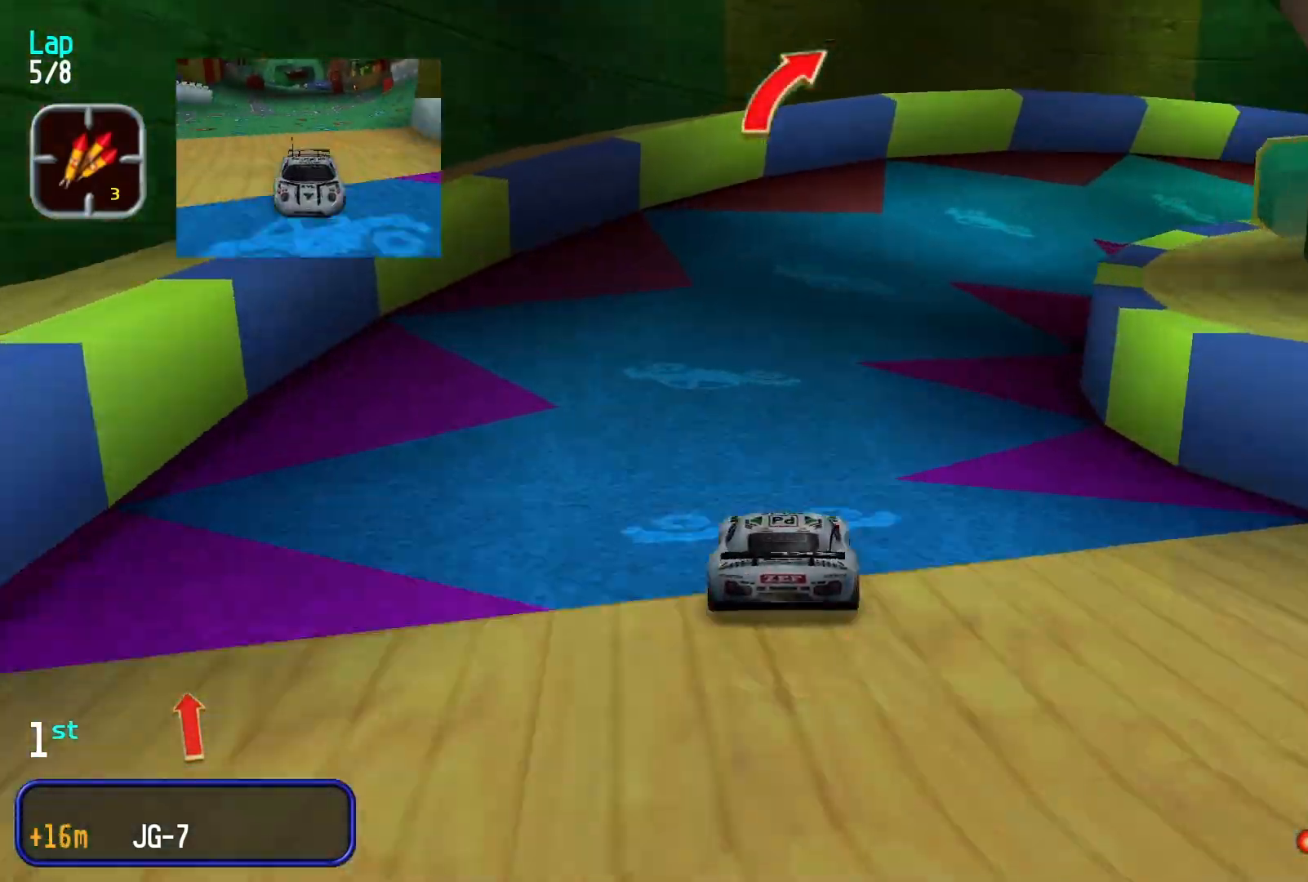
{"buttons": [], "left_stick": "right", "events": [[33, "left_stick", "center"], [133, "left_stick", "right"]]}
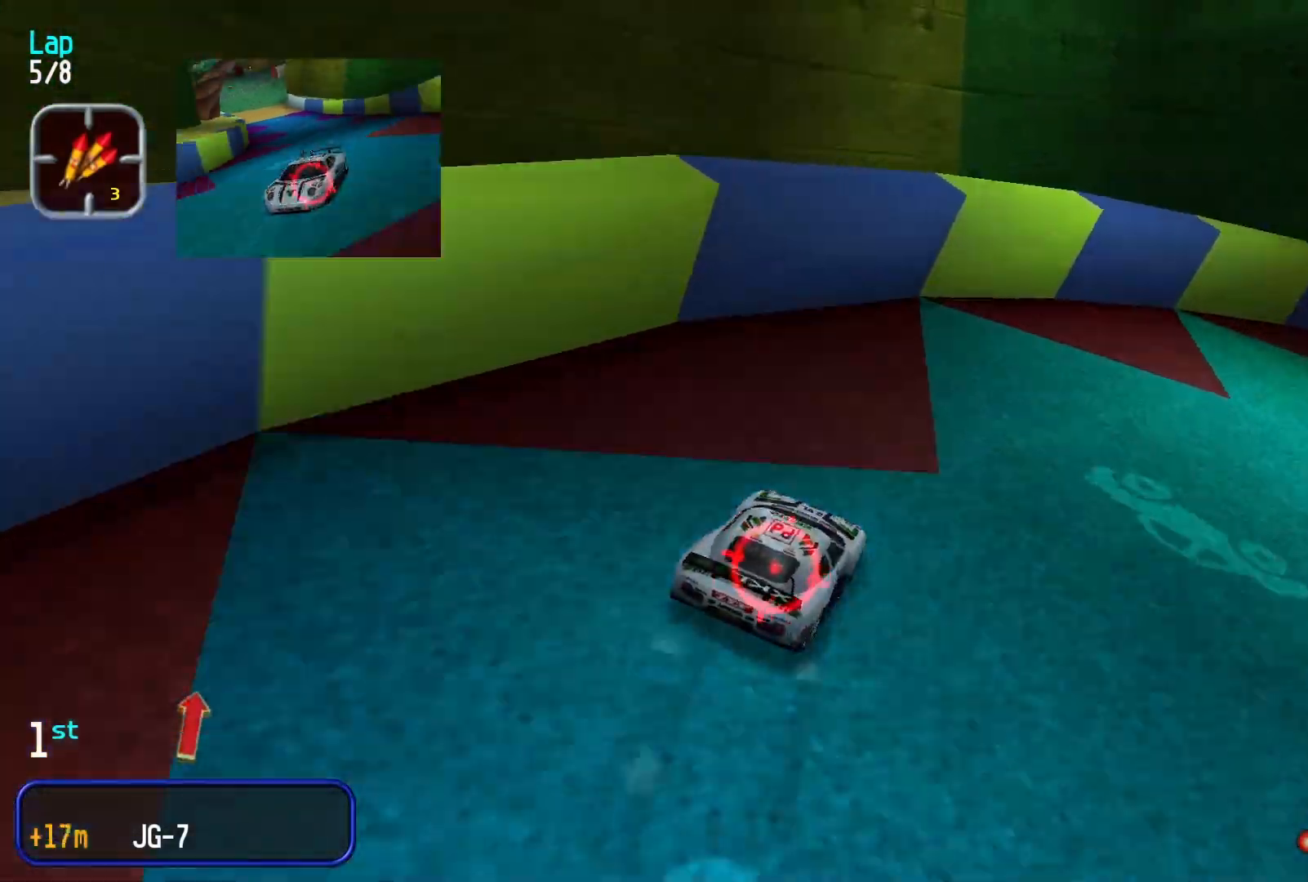
{"buttons": [], "left_stick": "center", "events": [[400, "left_stick", "center"]]}
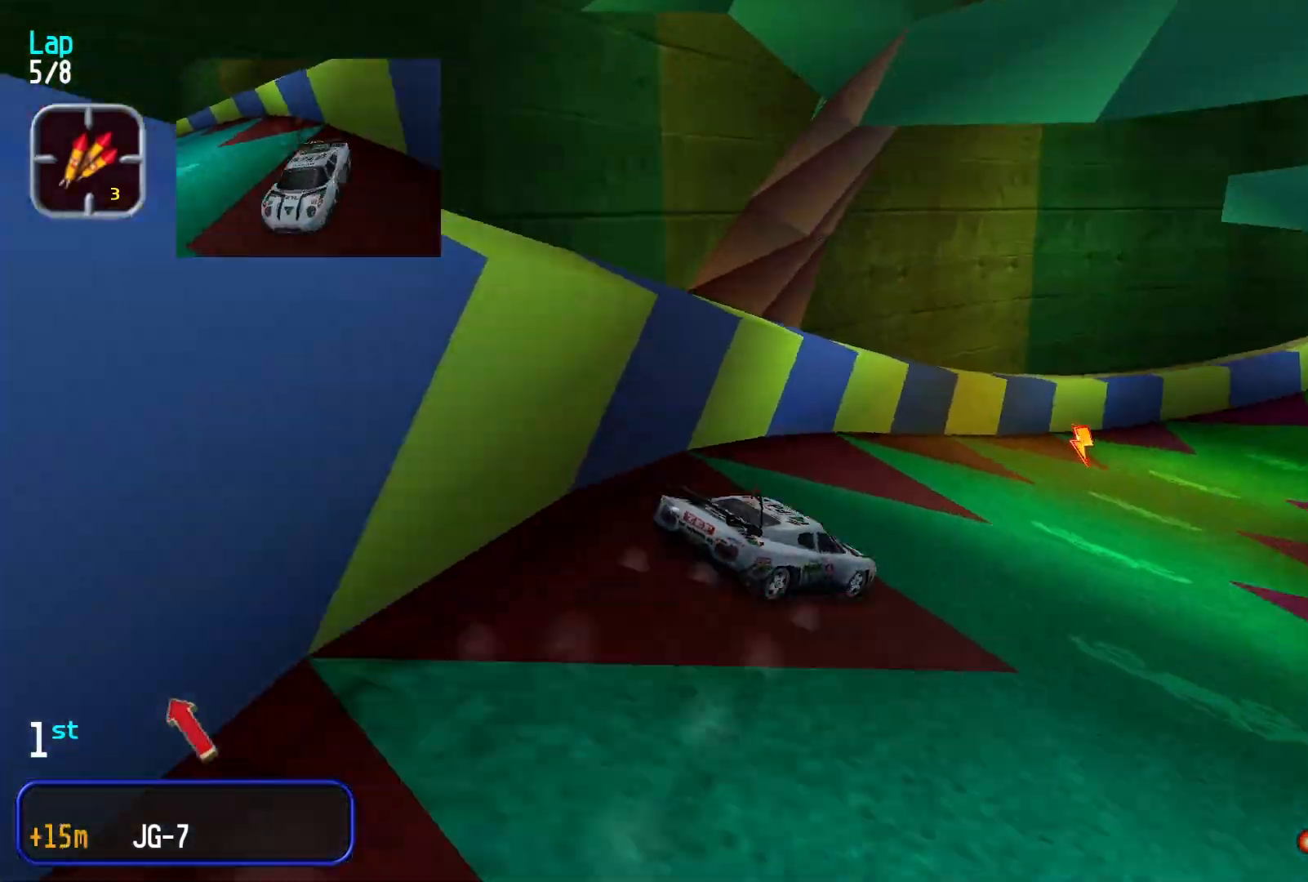
{"buttons": [], "left_stick": "center", "events": [[233, "left_stick", "down-left"], [400, "left_stick", "center"]]}
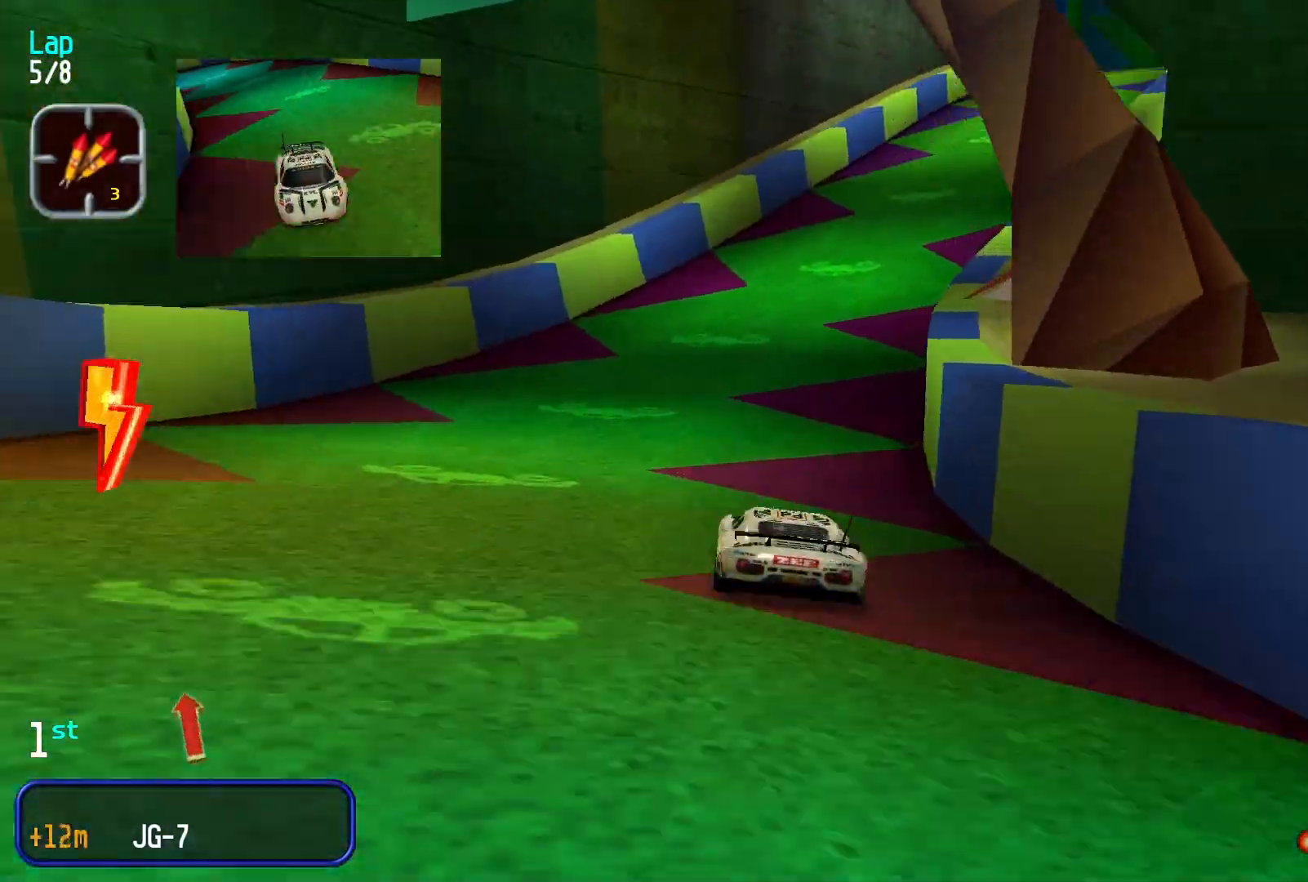
{"buttons": [], "left_stick": "center", "events": [[100, "left_stick", "right"], [500, "left_stick", "center"]]}
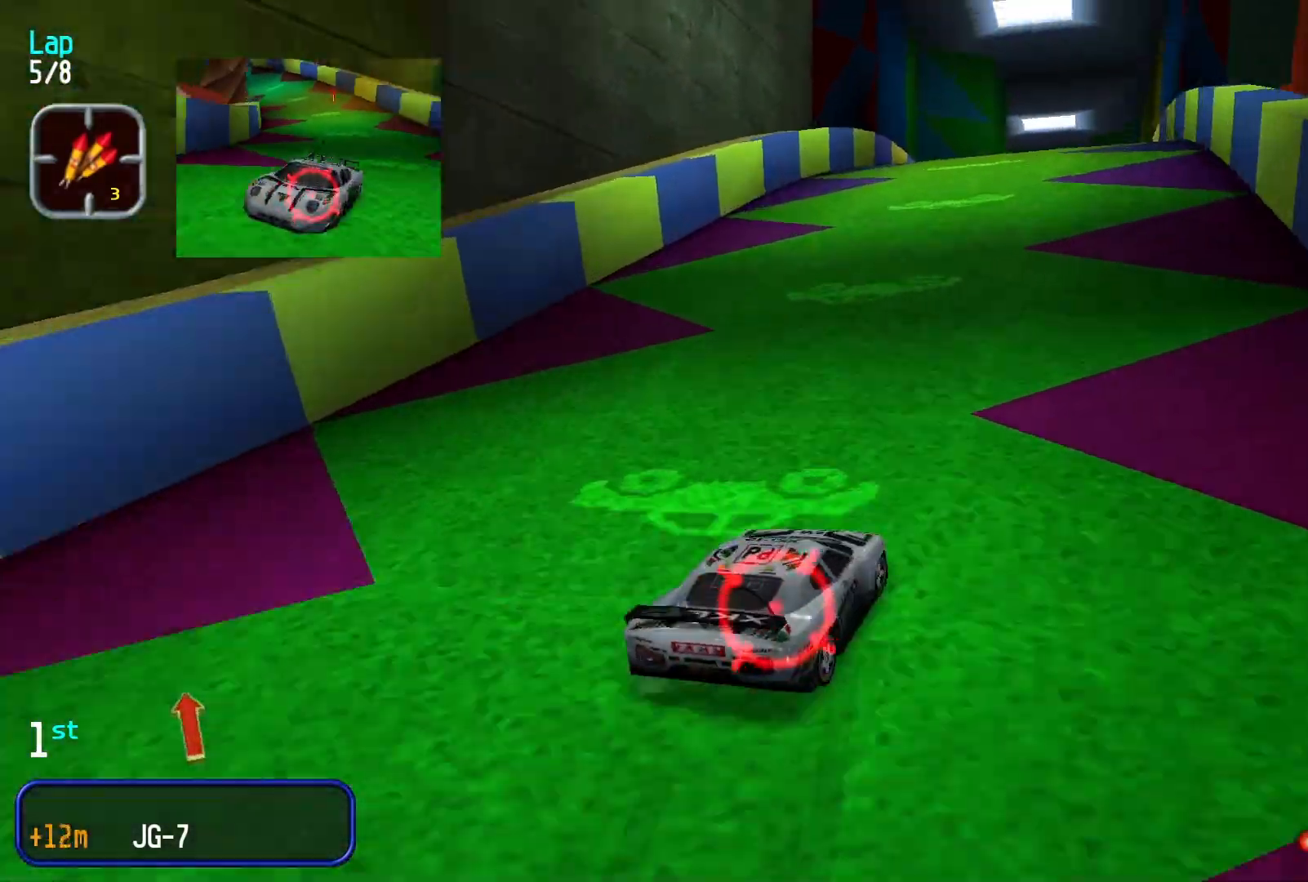
{"buttons": [], "left_stick": "center", "events": [[233, "left_stick", "down-left"], [433, "left_stick", "center"]]}
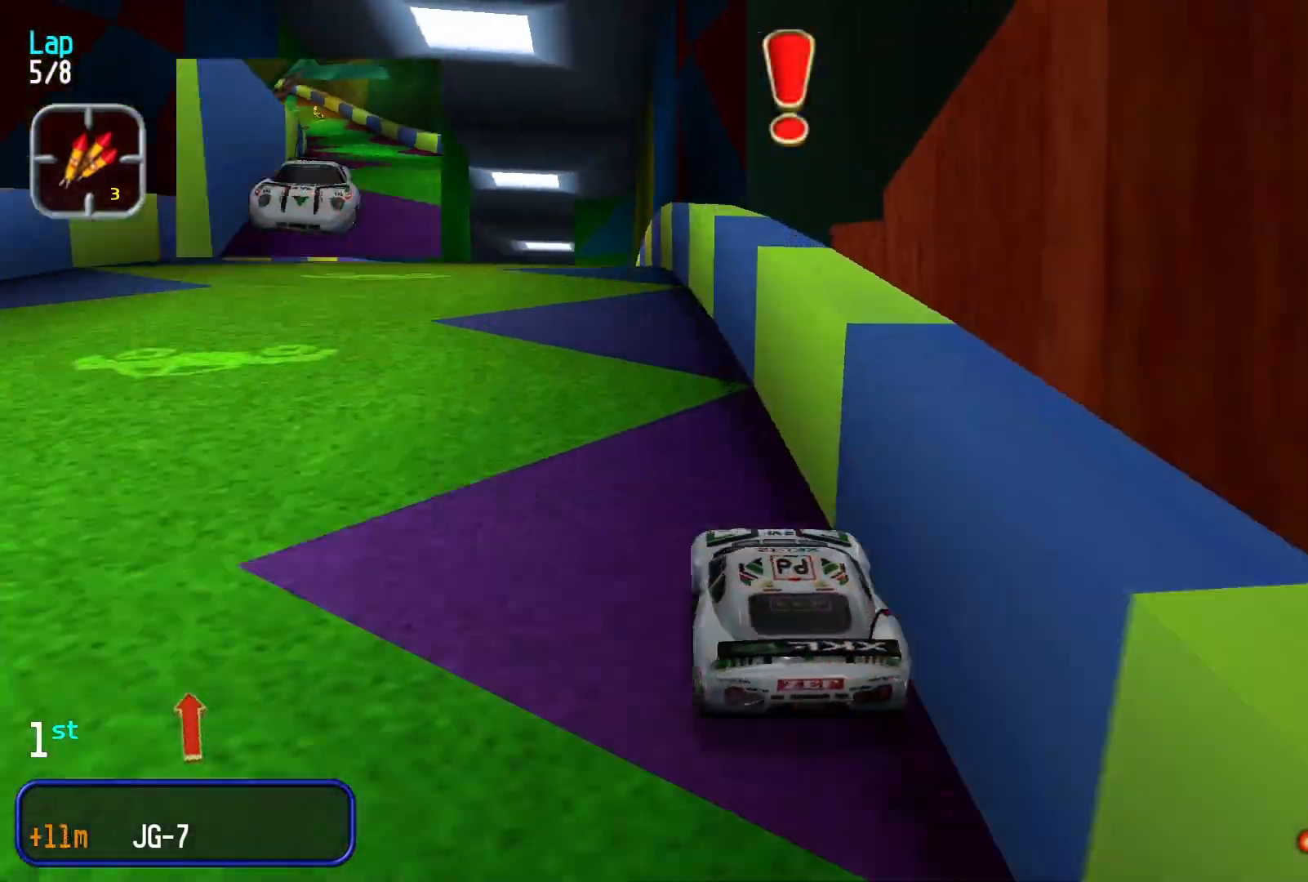
{"buttons": [], "left_stick": "center", "events": [[266, "left_stick", "down-left"], [466, "left_stick", "center"]]}
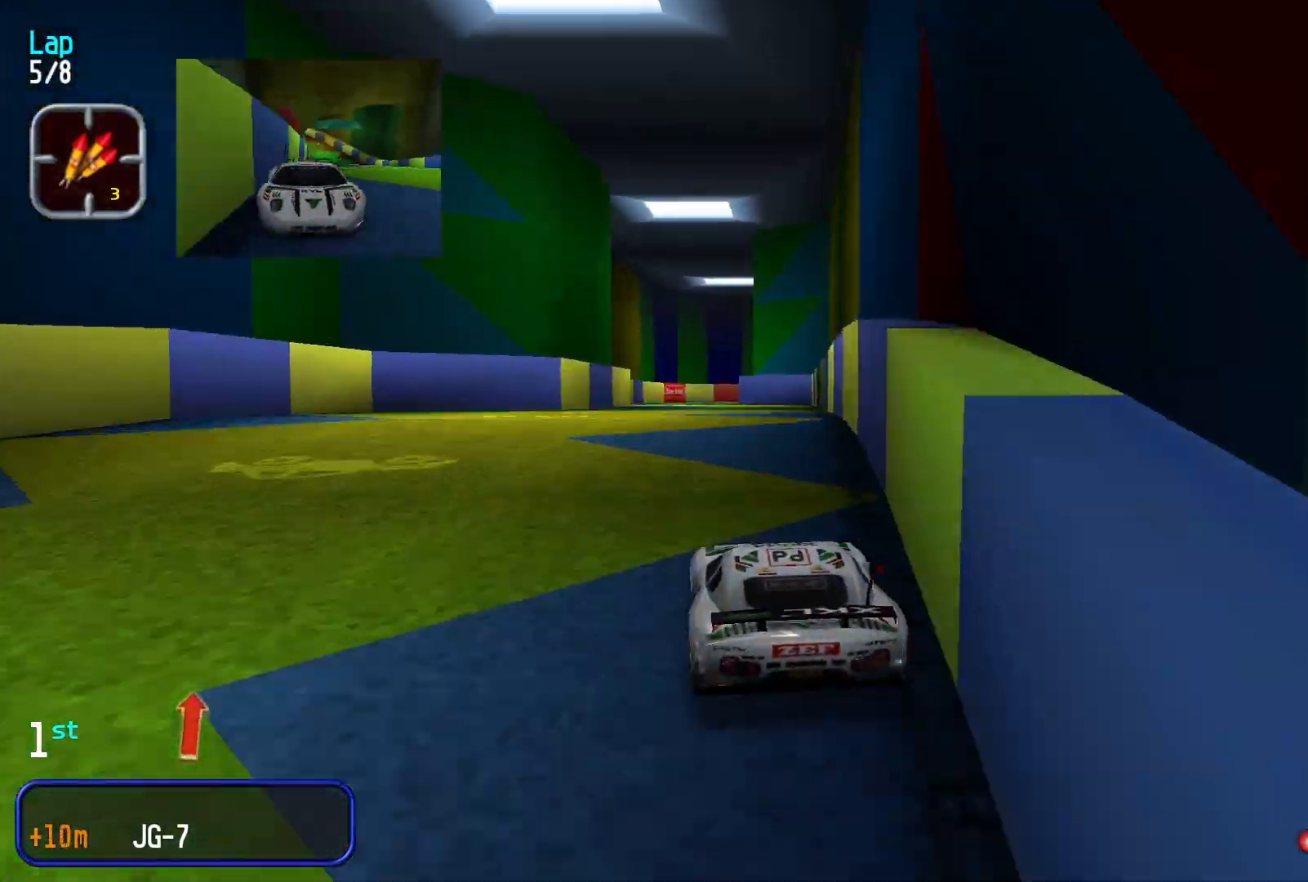
{"buttons": [], "left_stick": "center", "events": []}
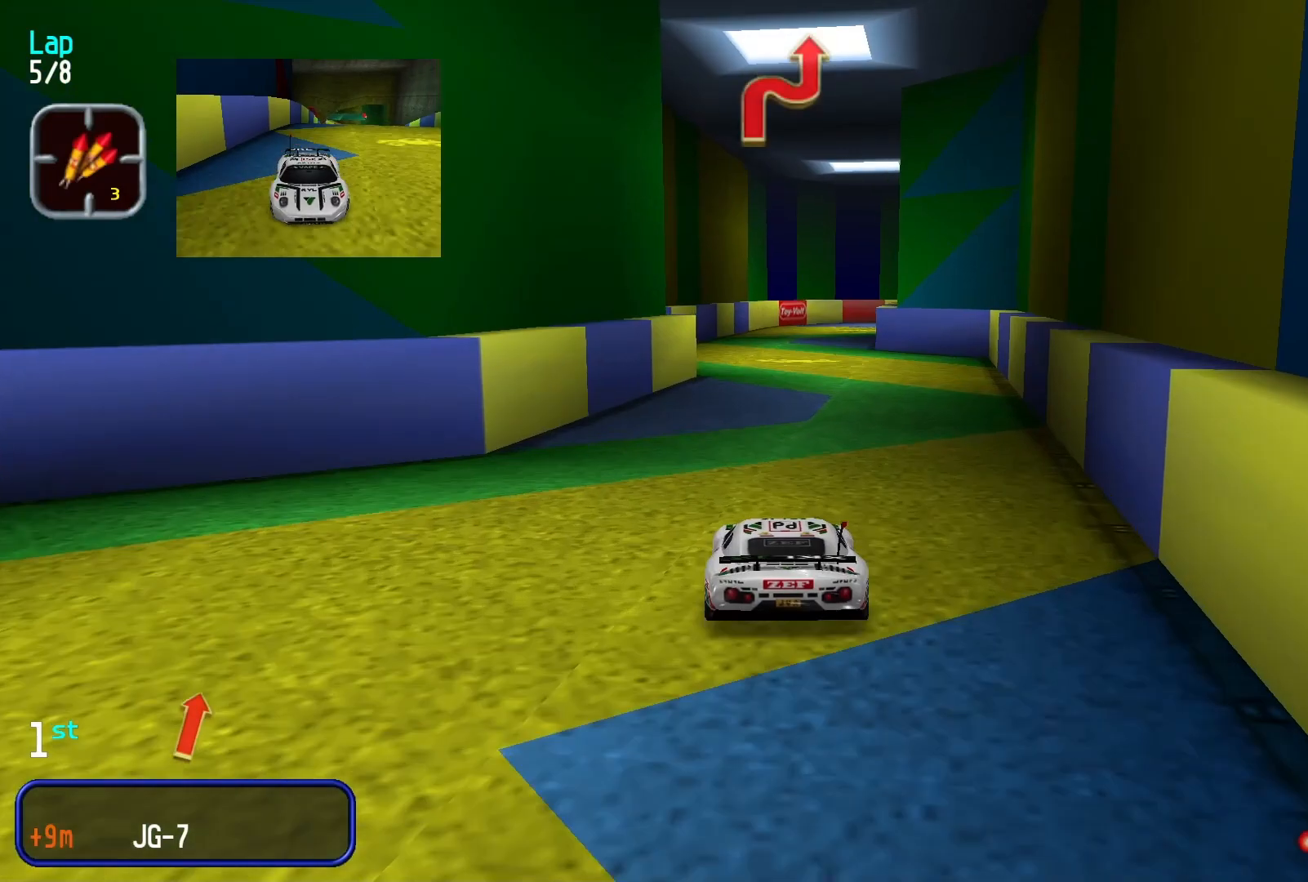
{"buttons": [], "left_stick": "center", "events": []}
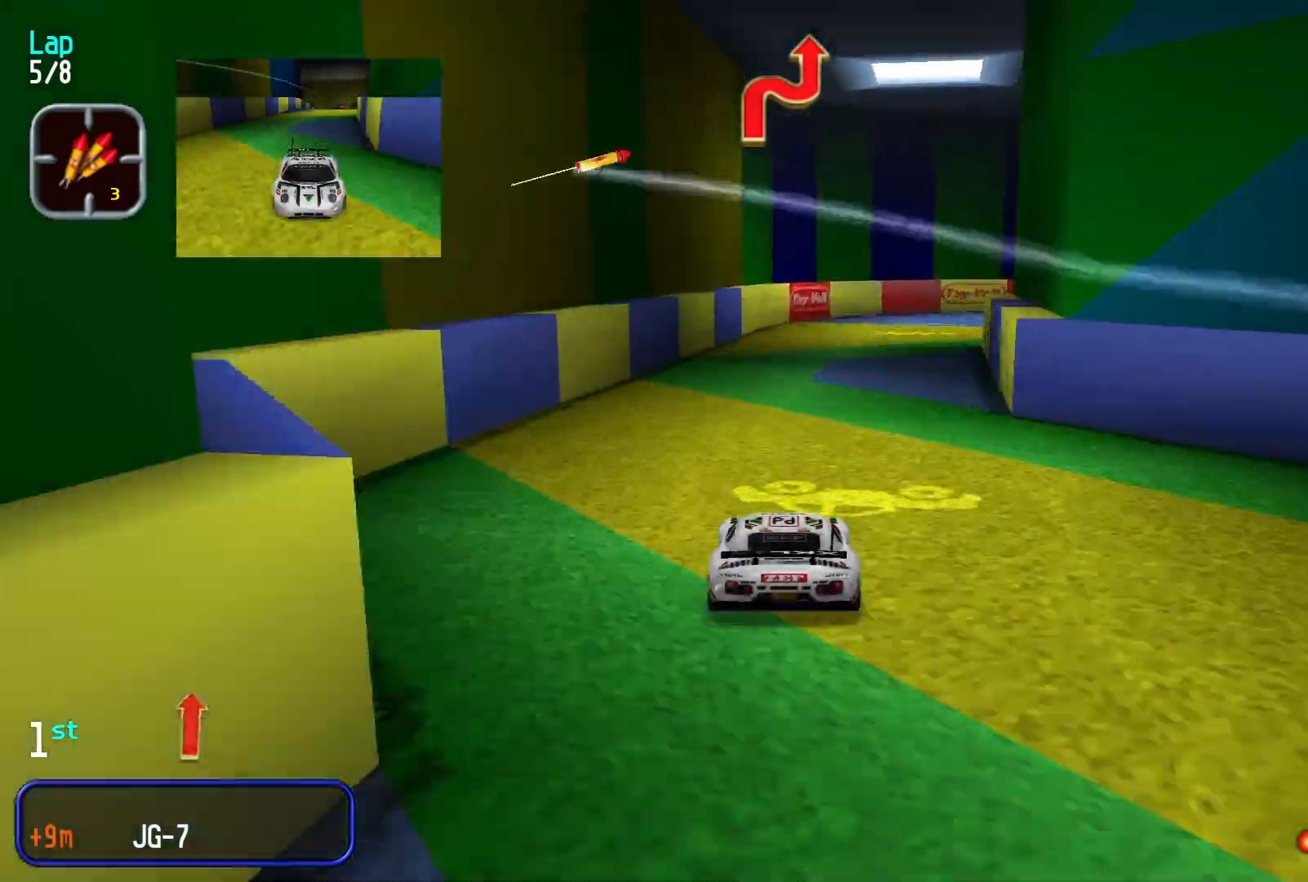
{"buttons": [], "left_stick": "right", "events": [[66, "left_stick", "right"], [266, "L2", "down"], [400, "L2", "up"]]}
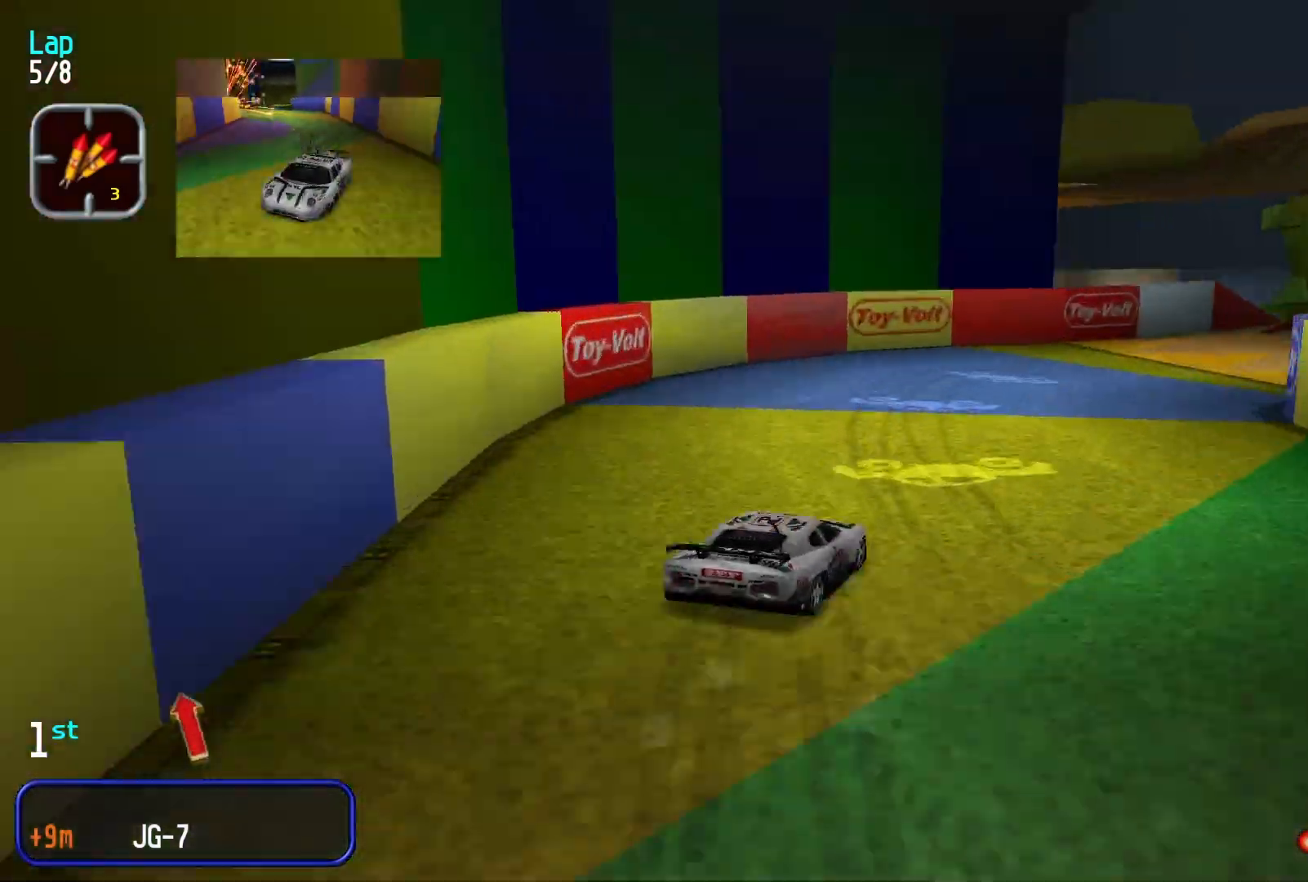
{"buttons": [], "left_stick": "right", "events": [[366, "left_stick", "center"], [500, "left_stick", "right"]]}
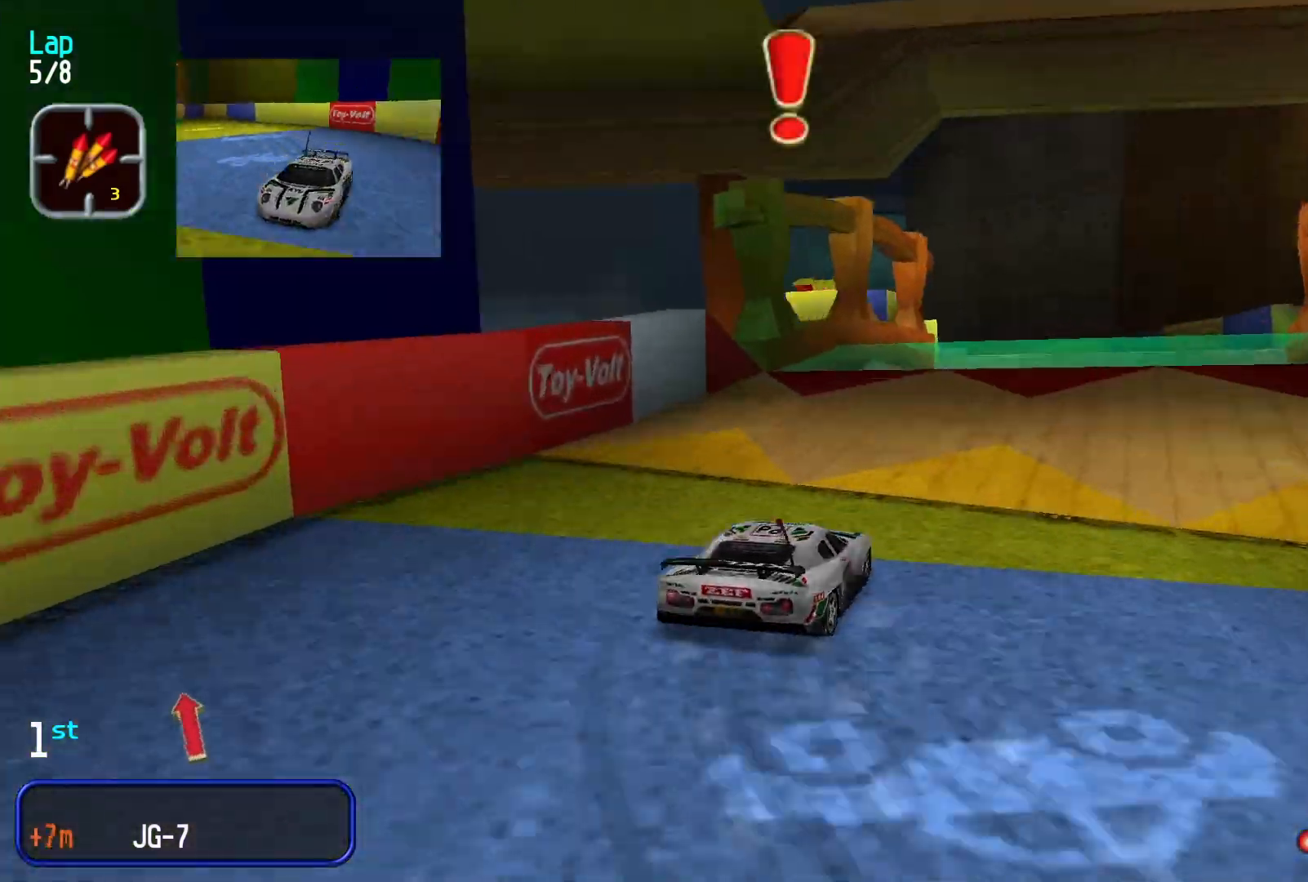
{"buttons": [], "left_stick": "left", "events": [[233, "left_stick", "center"], [500, "left_stick", "left"]]}
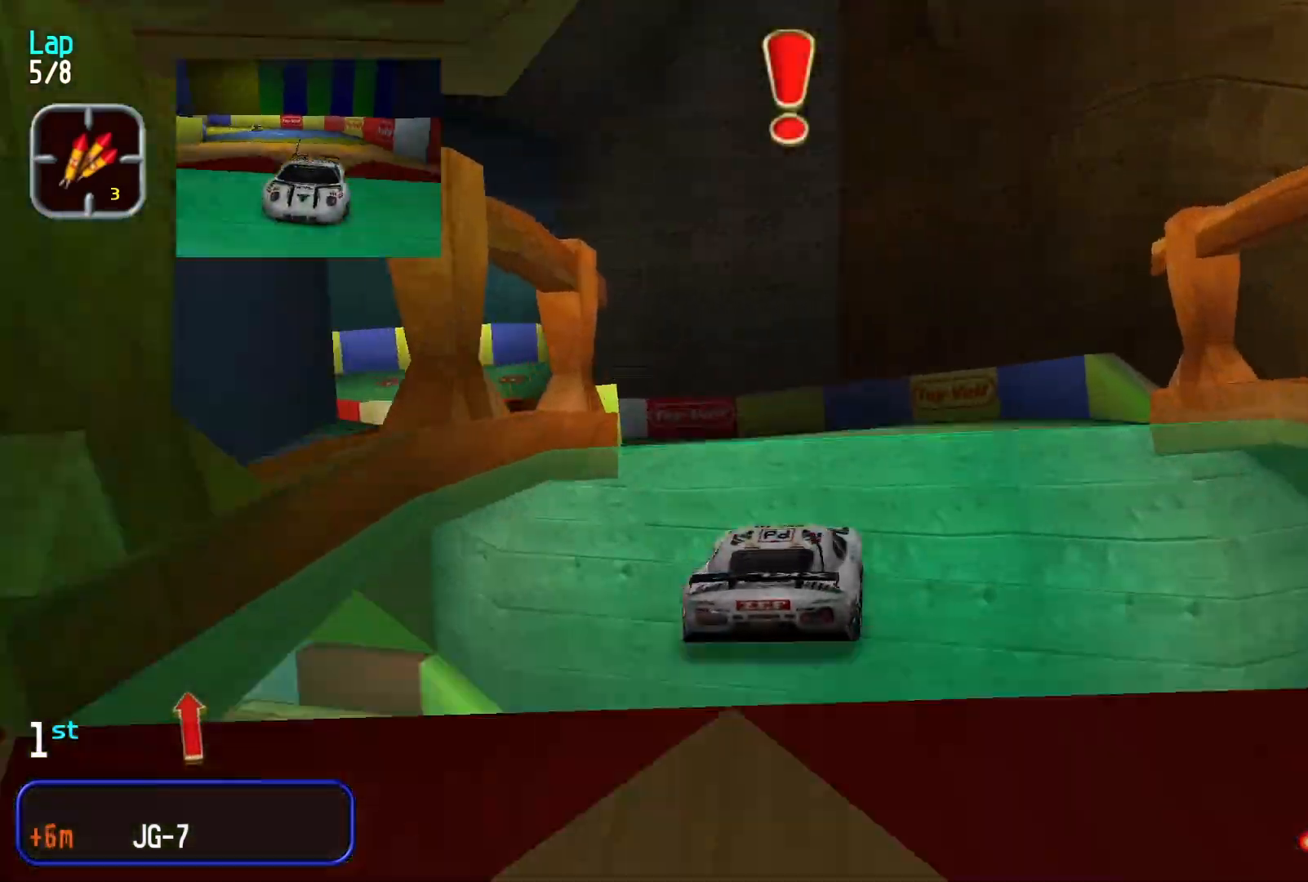
{"buttons": [], "left_stick": "down-left", "events": [[33, "left_stick", "down-left"]]}
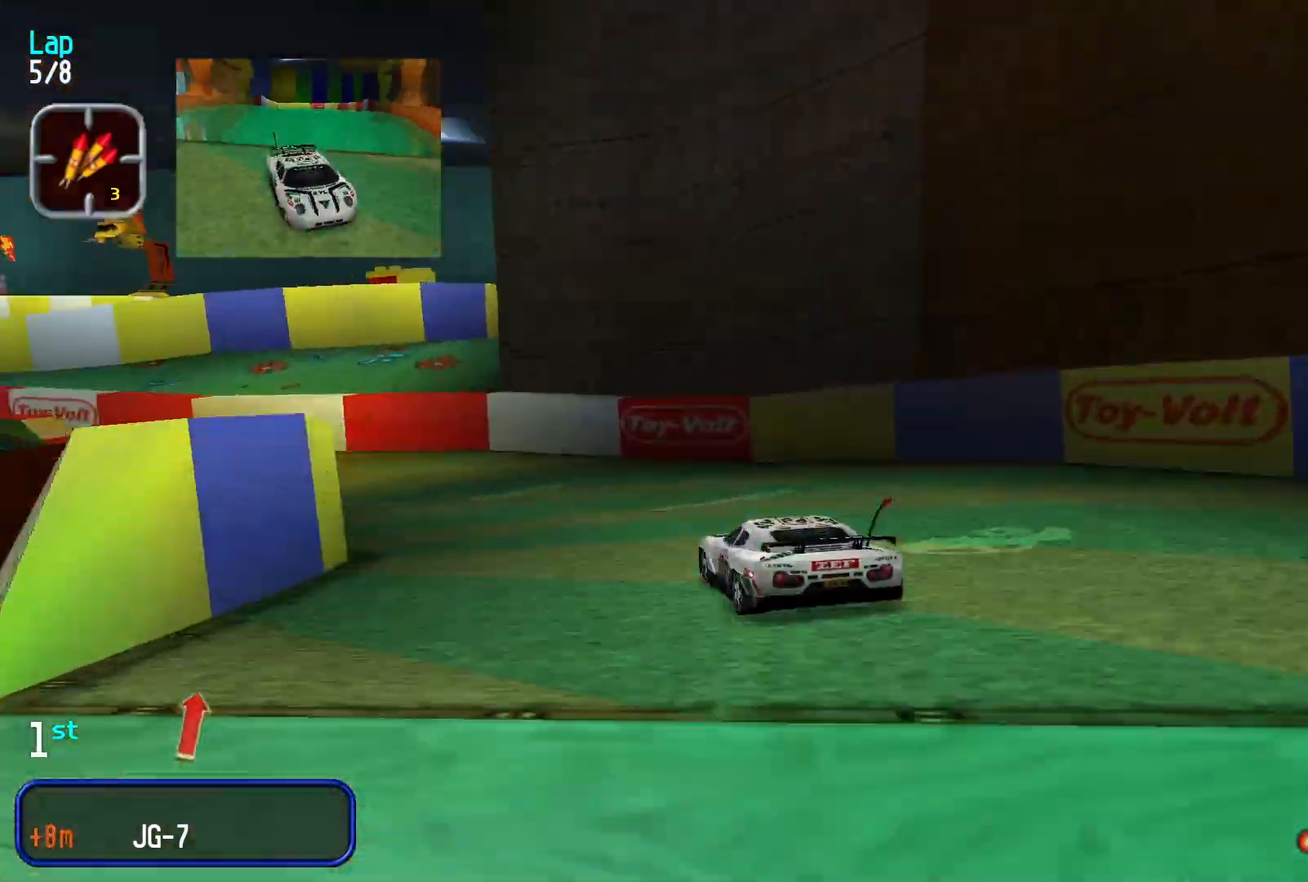
{"buttons": [], "left_stick": "up-right", "events": [[266, "left_stick", "center"], [466, "left_stick", "up-right"]]}
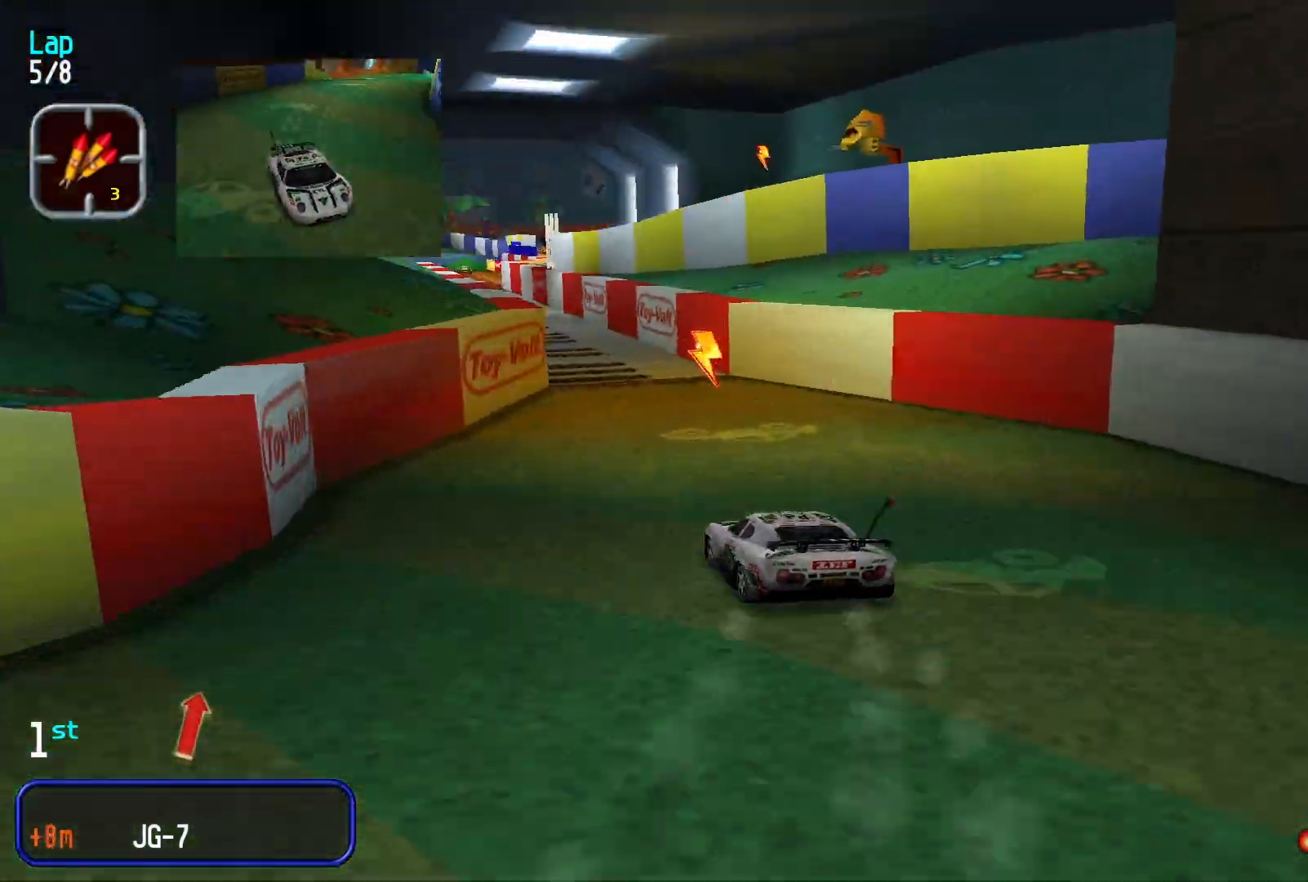
{"buttons": [], "left_stick": "center"}
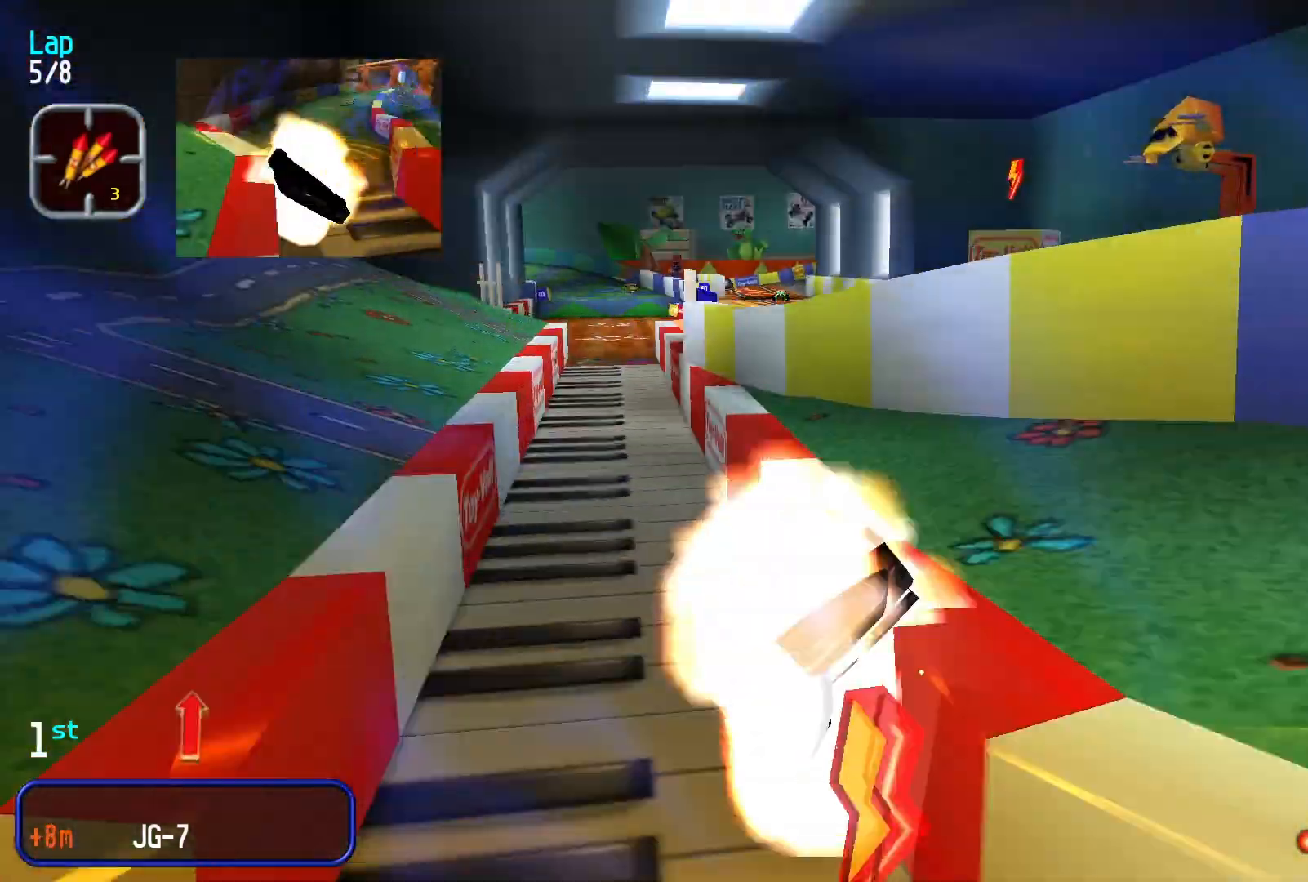
{"buttons": [], "left_stick": "center"}
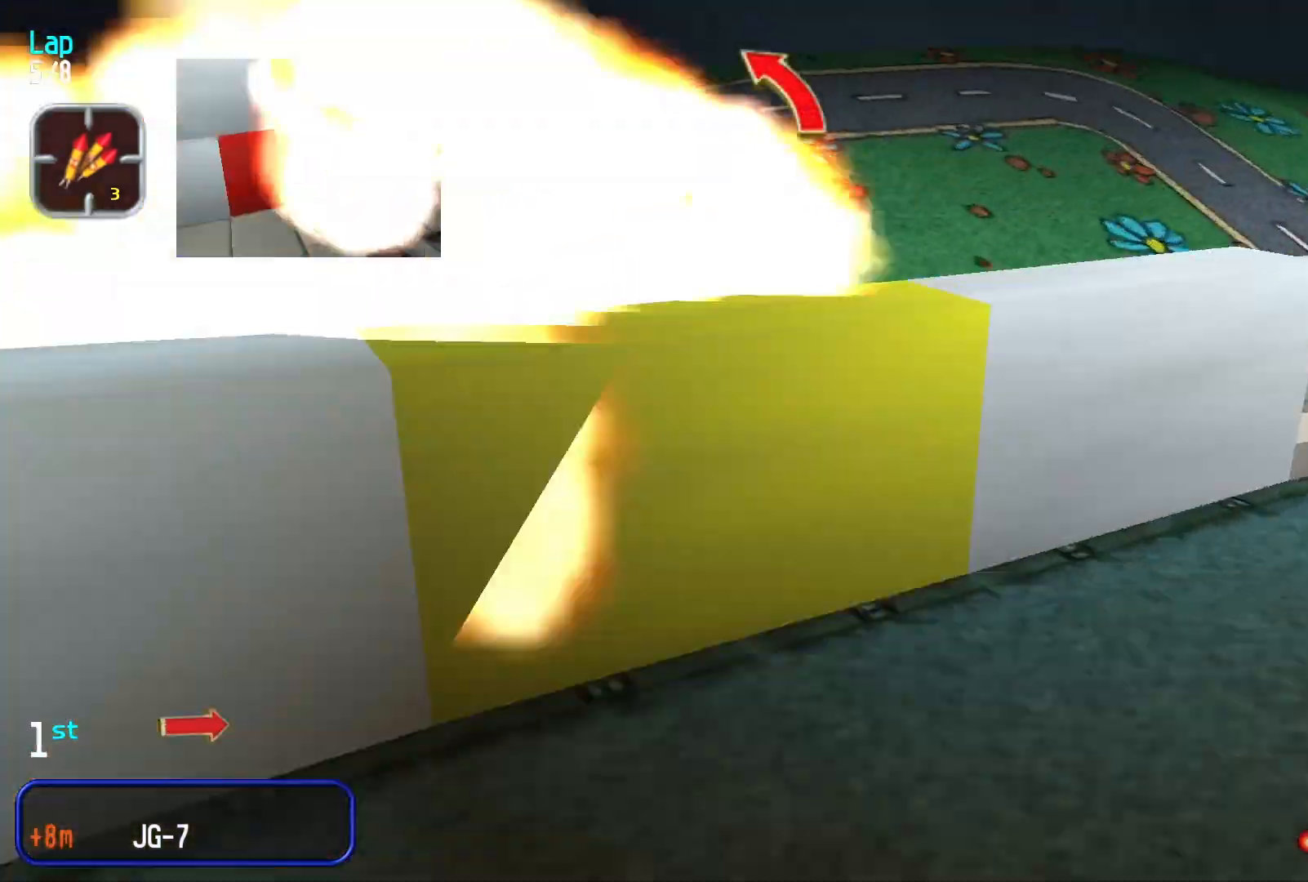
{"buttons": [], "left_stick": "center", "events": []}
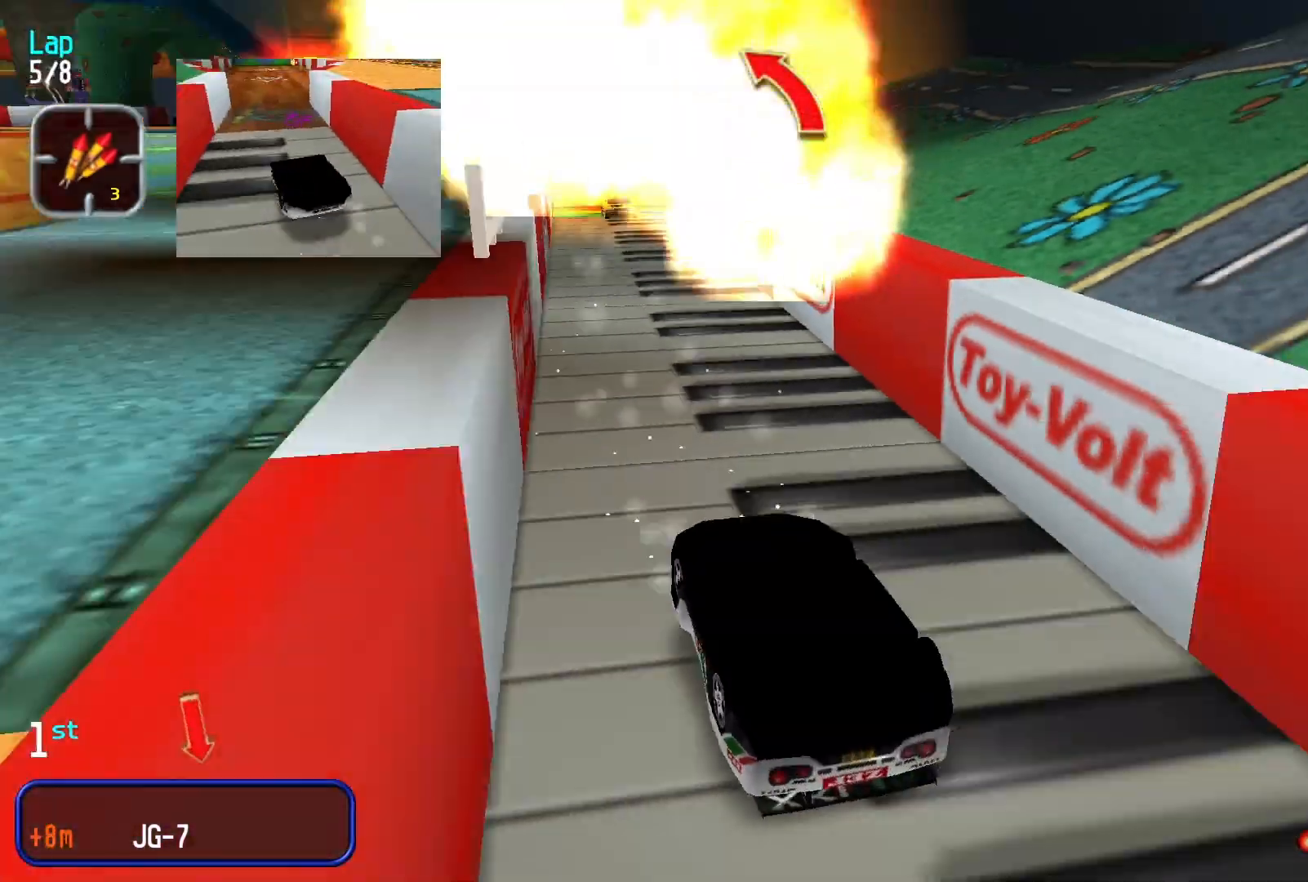
{"buttons": ["L2"], "left_stick": "center"}
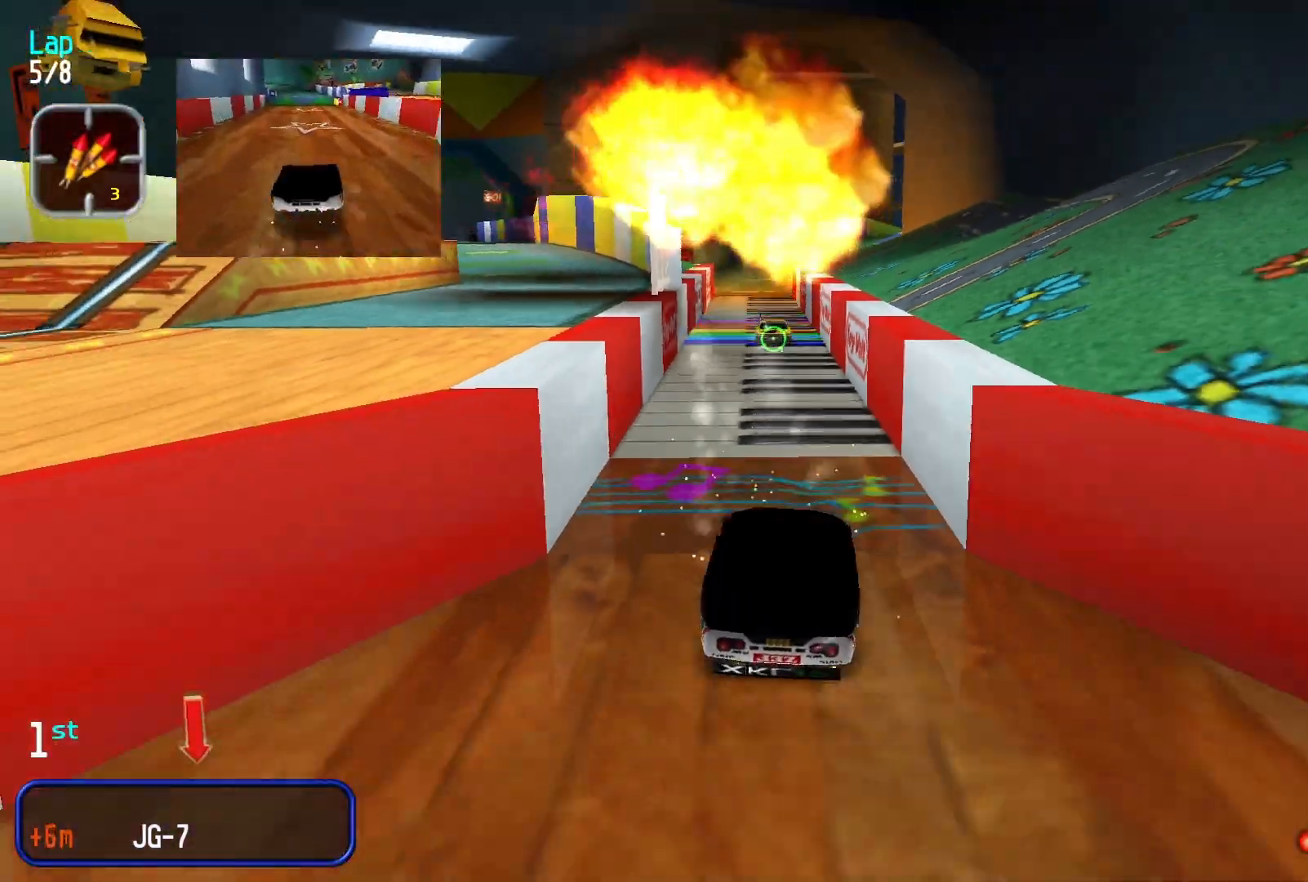
{"buttons": [], "left_stick": "center", "events": [[166, "L2", "up"], [266, "X", "down"], [366, "X", "up"]]}
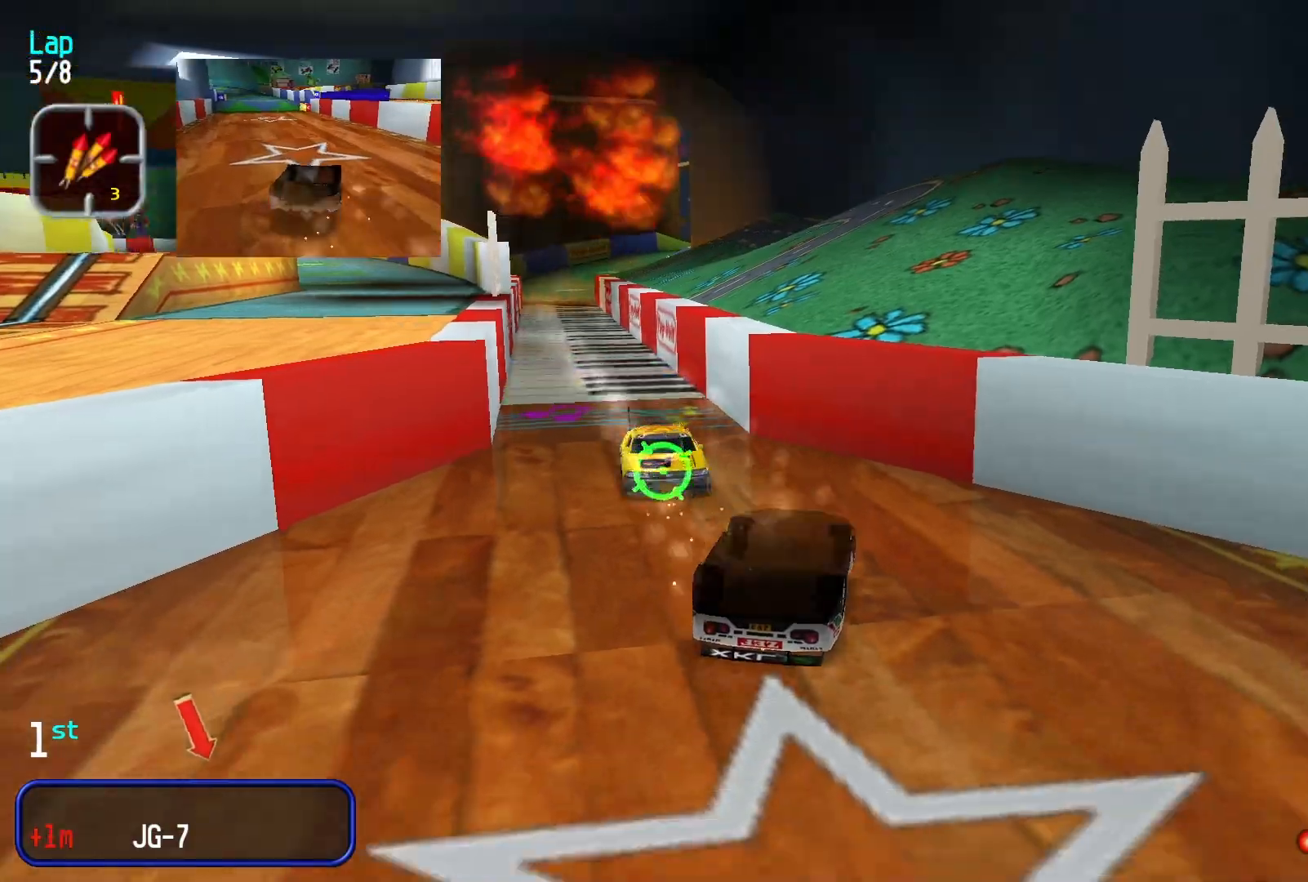
{"buttons": [], "left_stick": "center"}
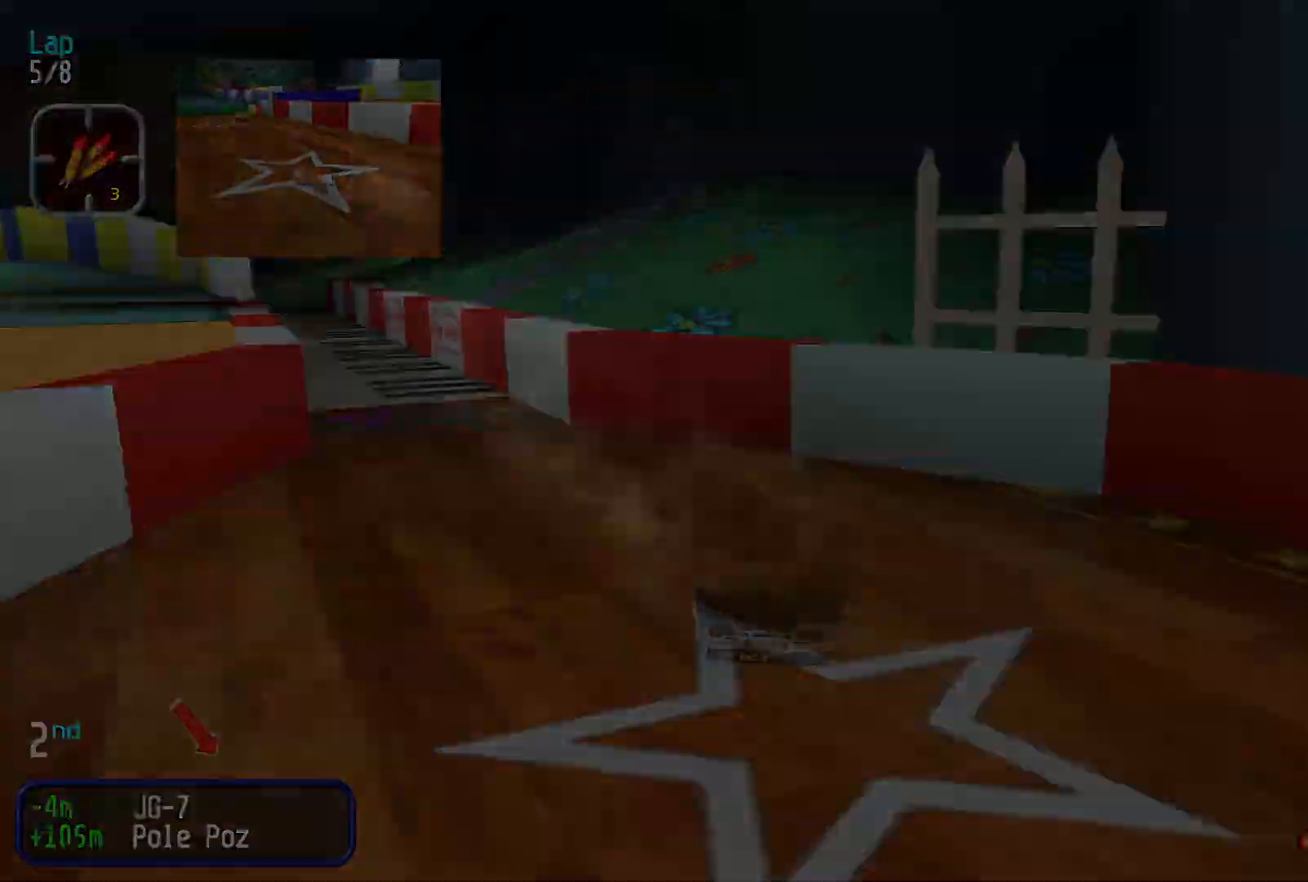
{"buttons": [], "left_stick": "center", "events": []}